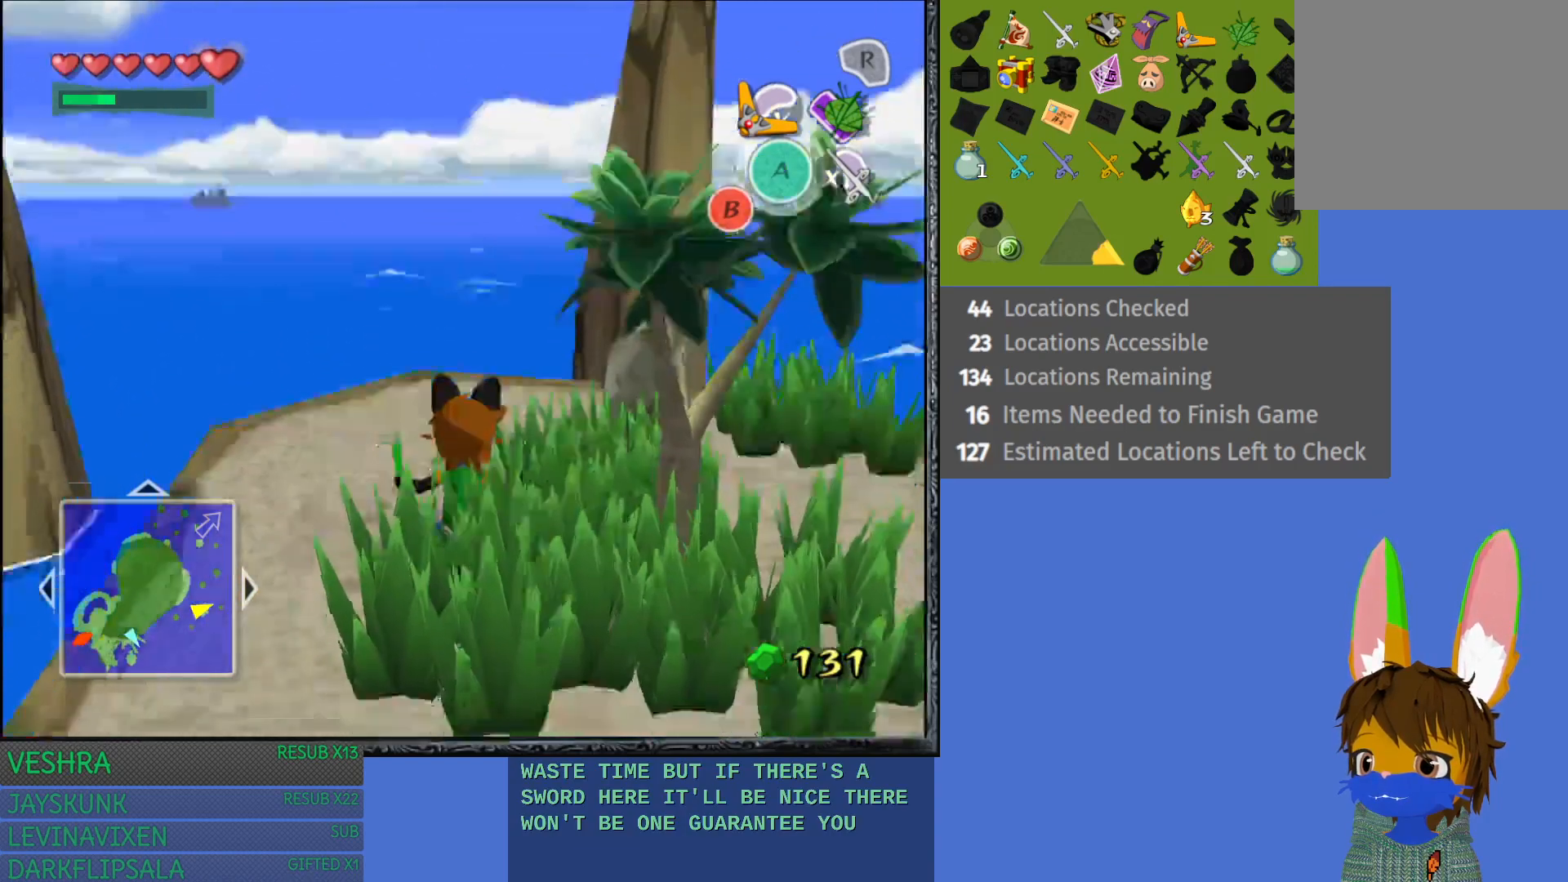
Gameplay with a controller (PlayStation layout); each line is a JSON object with the inputs held at the frame after it. "events" lists button and stick changes between this image and that frame as [ms after this image, input, new state], when the widget could be followed in between.
{"buttons": [], "left_stick": "center", "right_stick": "center", "events": [[17, "left_stick", "up"], [433, "left_stick", "center"]]}
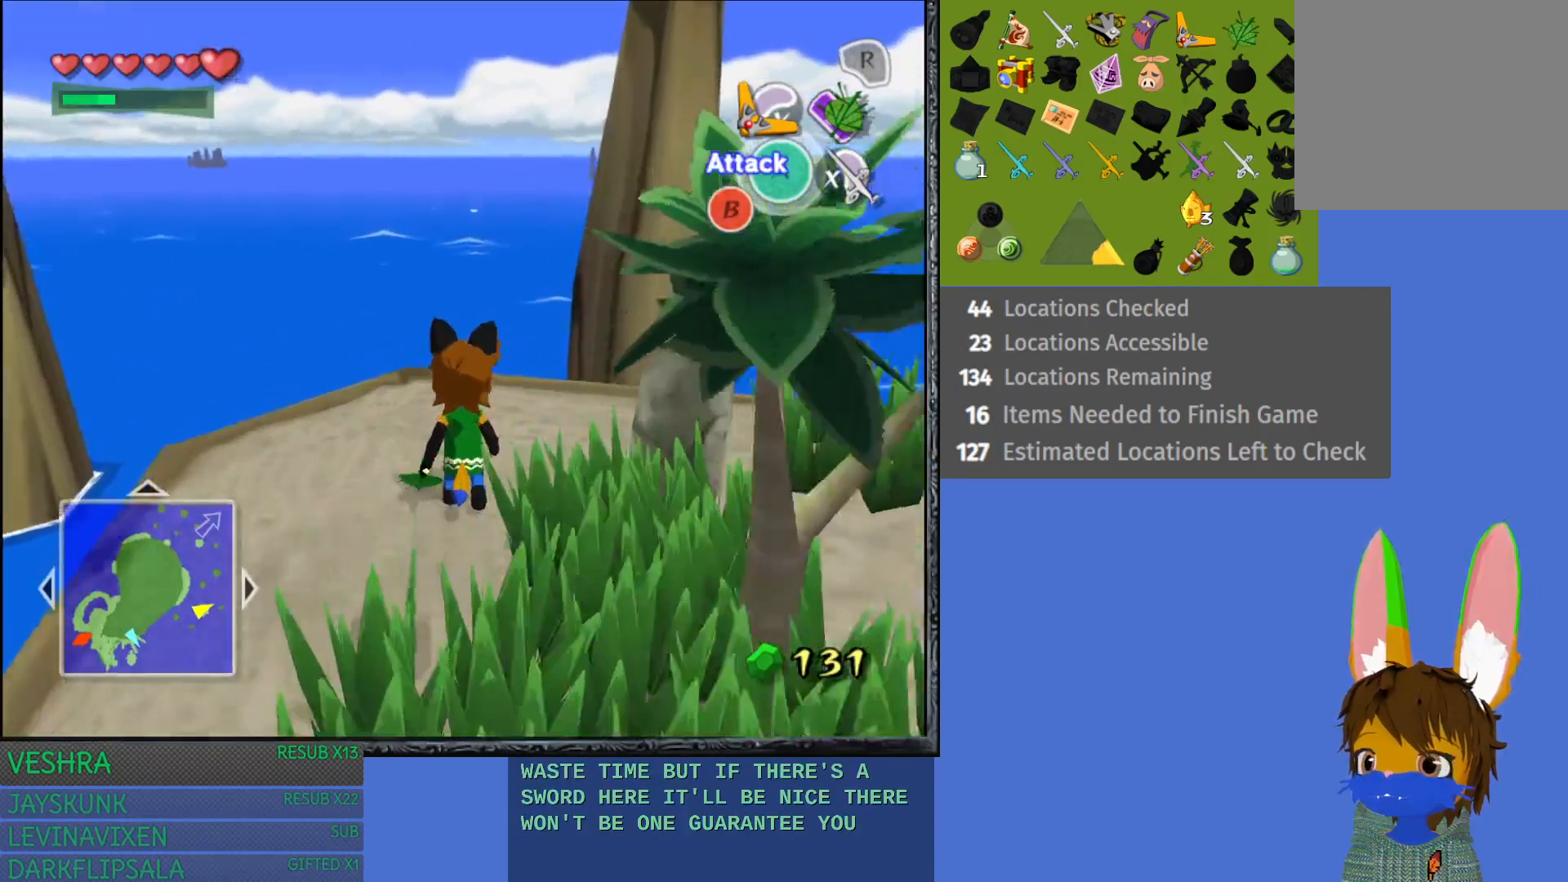
{"buttons": ["L1"], "left_stick": "center", "right_stick": "center", "events": [[117, "left_stick", "down"], [300, "left_stick", "center"], [383, "L1", "down"]]}
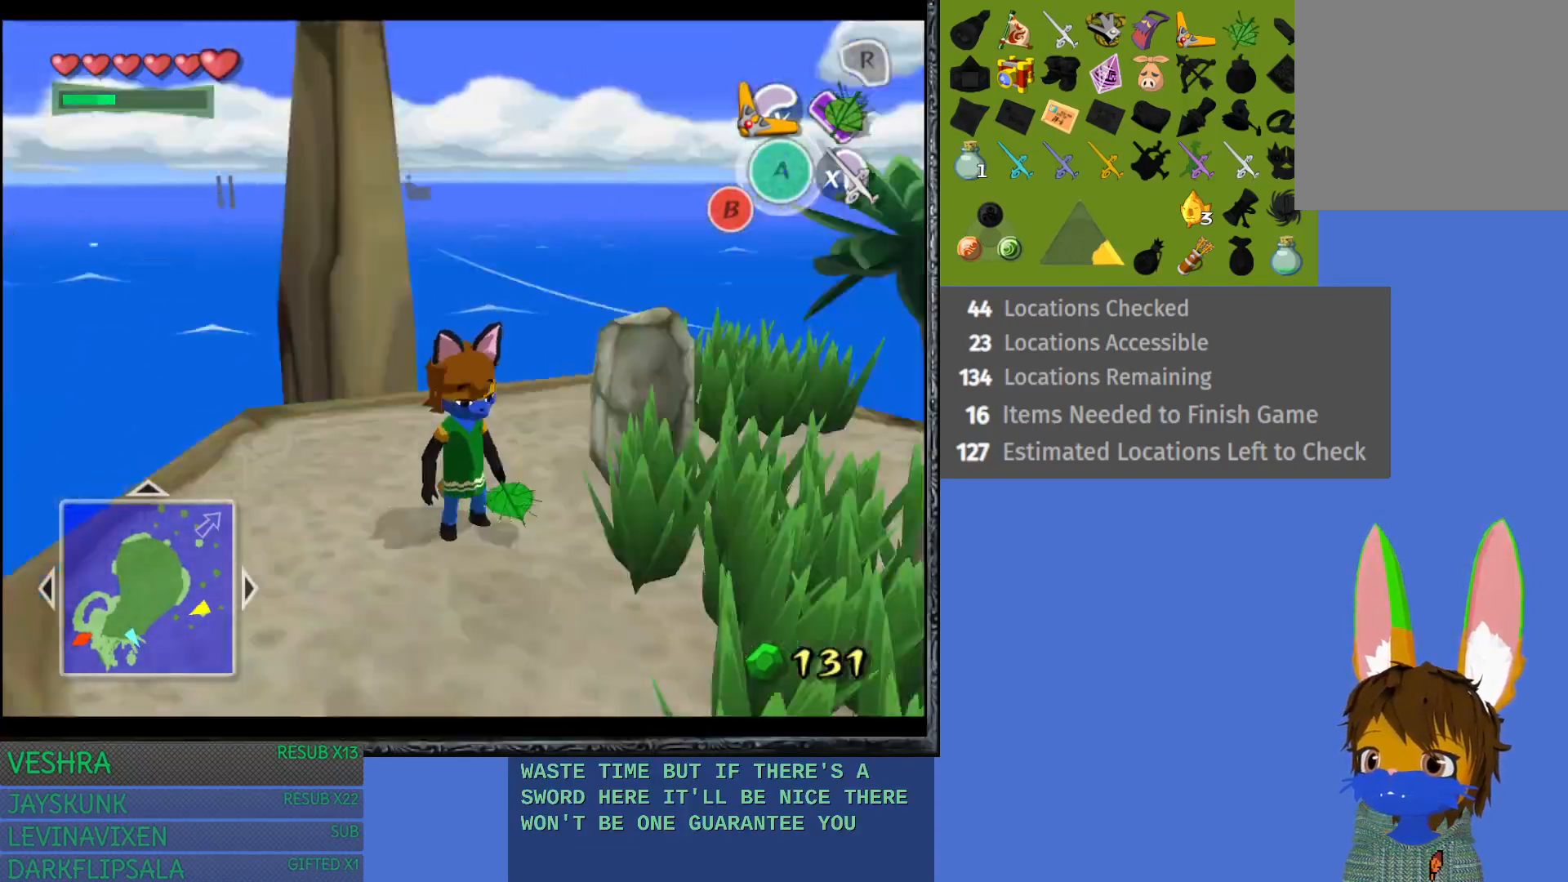
{"buttons": ["L1"], "left_stick": "center", "right_stick": "center", "events": [[283, "L1", "up"], [400, "L1", "down"]]}
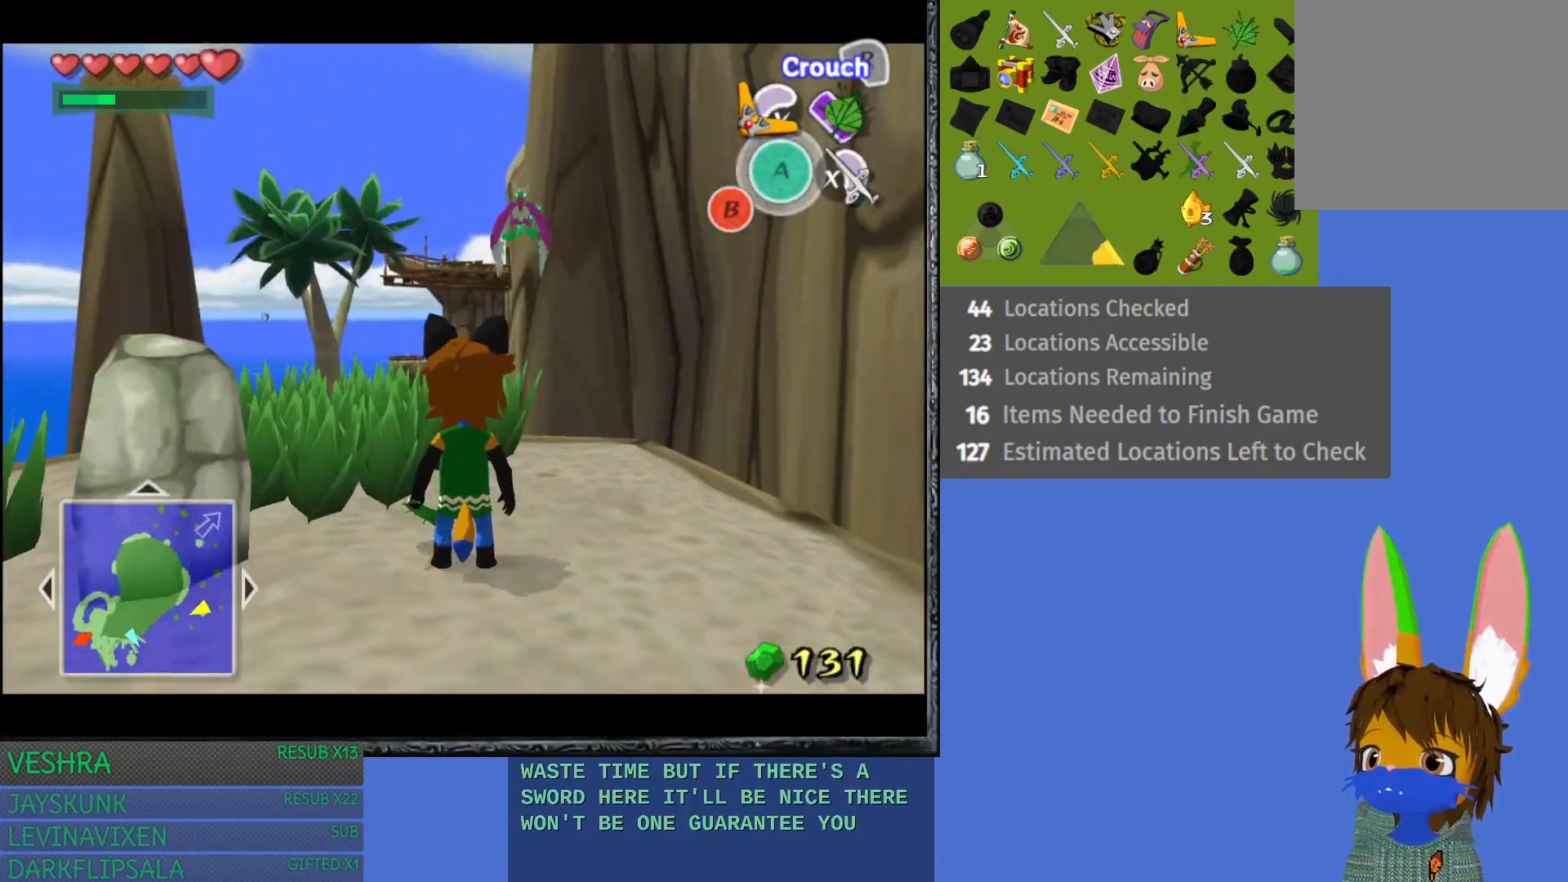
{"buttons": [], "left_stick": "up", "right_stick": "center", "events": [[383, "L1", "up"], [450, "left_stick", "up"]]}
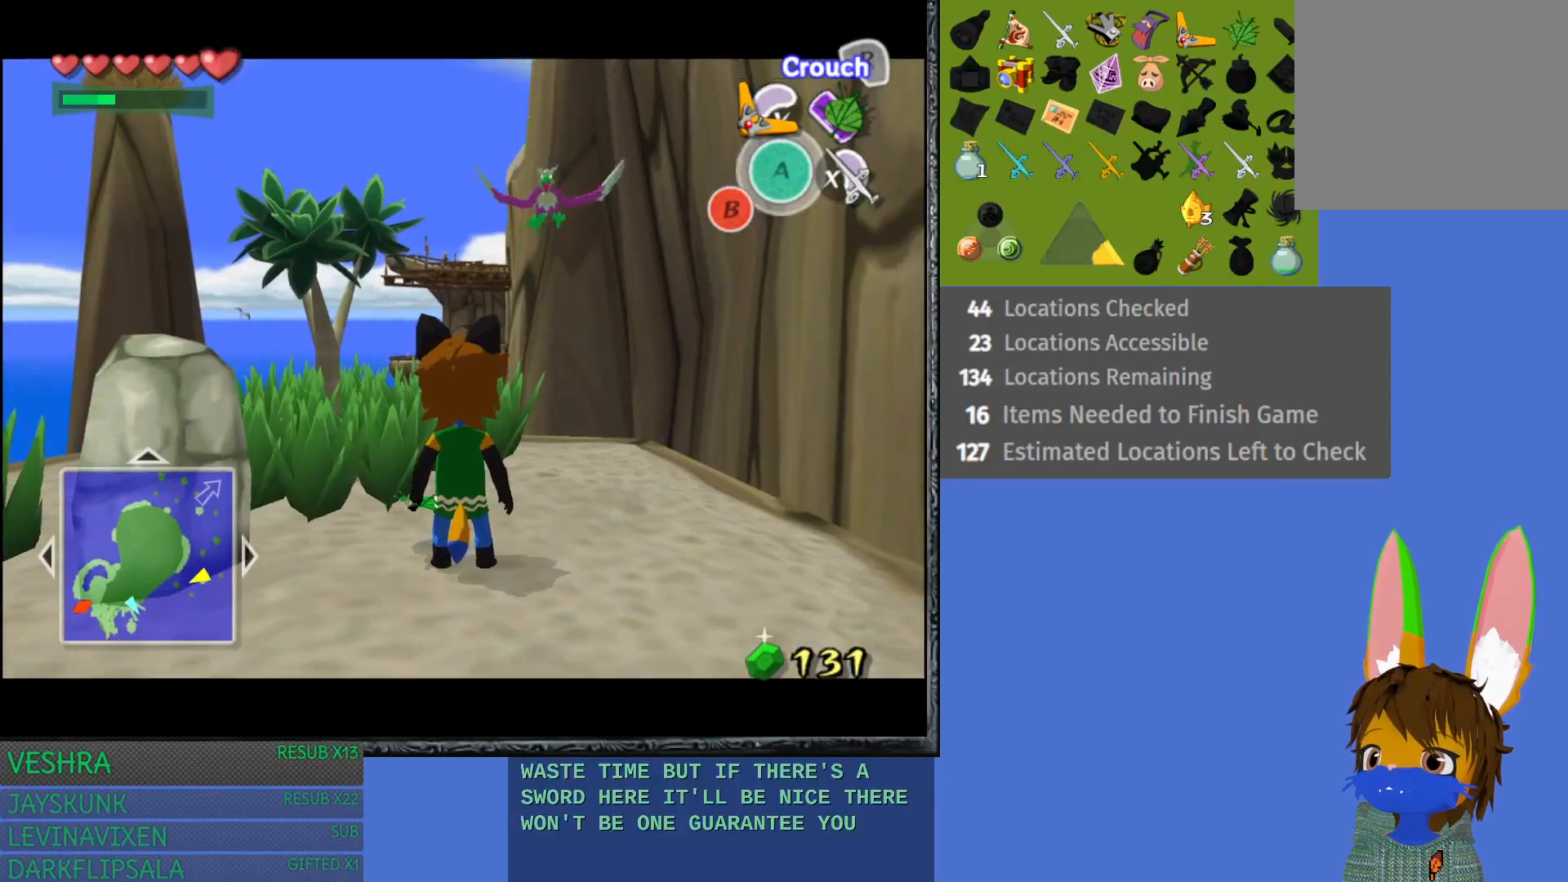
{"buttons": ["L1"], "left_stick": "center", "right_stick": "center", "events": [[267, "left_stick", "center"], [450, "L1", "down"]]}
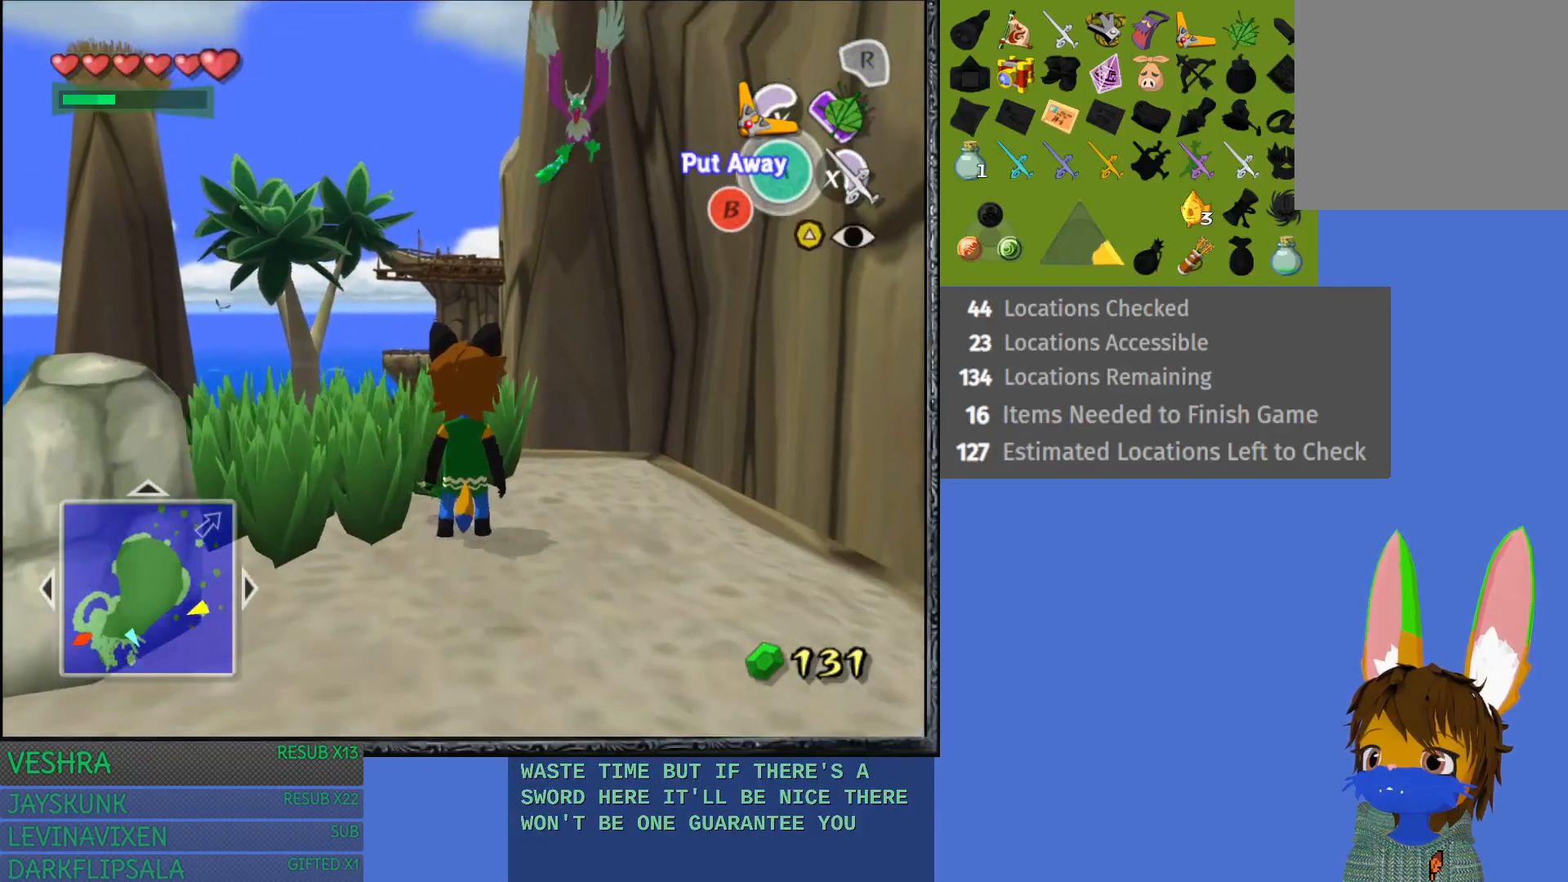
{"buttons": [], "left_stick": "up-right", "right_stick": "center", "events": [[467, "L1", "up"], [483, "left_stick", "up-right"]]}
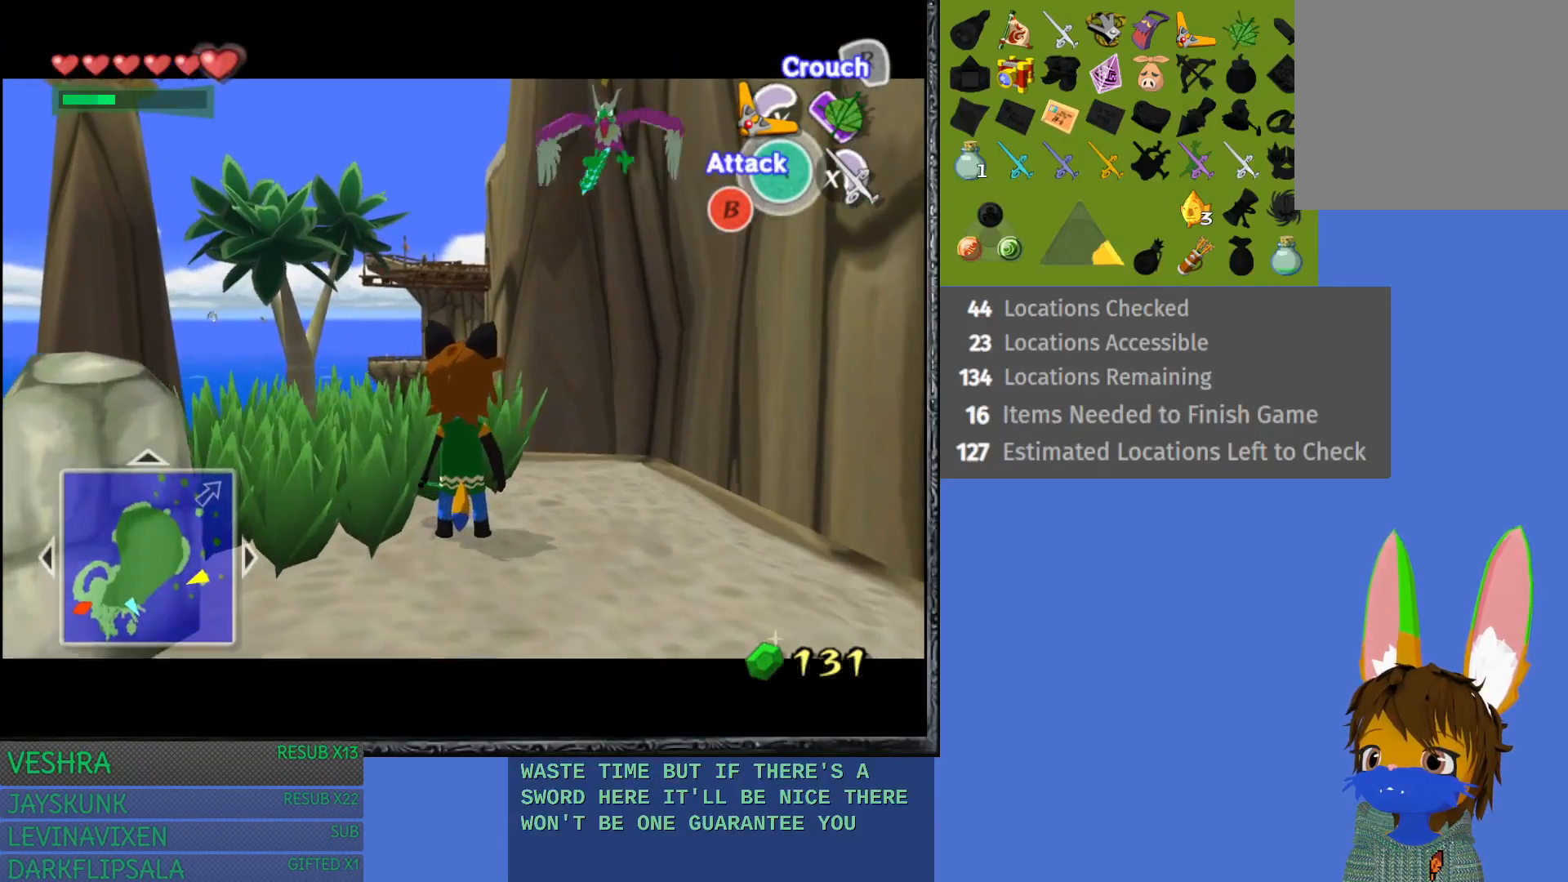
{"buttons": ["L1", "R1"], "left_stick": "center", "right_stick": "center", "events": [[217, "left_stick", "center"], [267, "L1", "down"], [500, "R1", "down"]]}
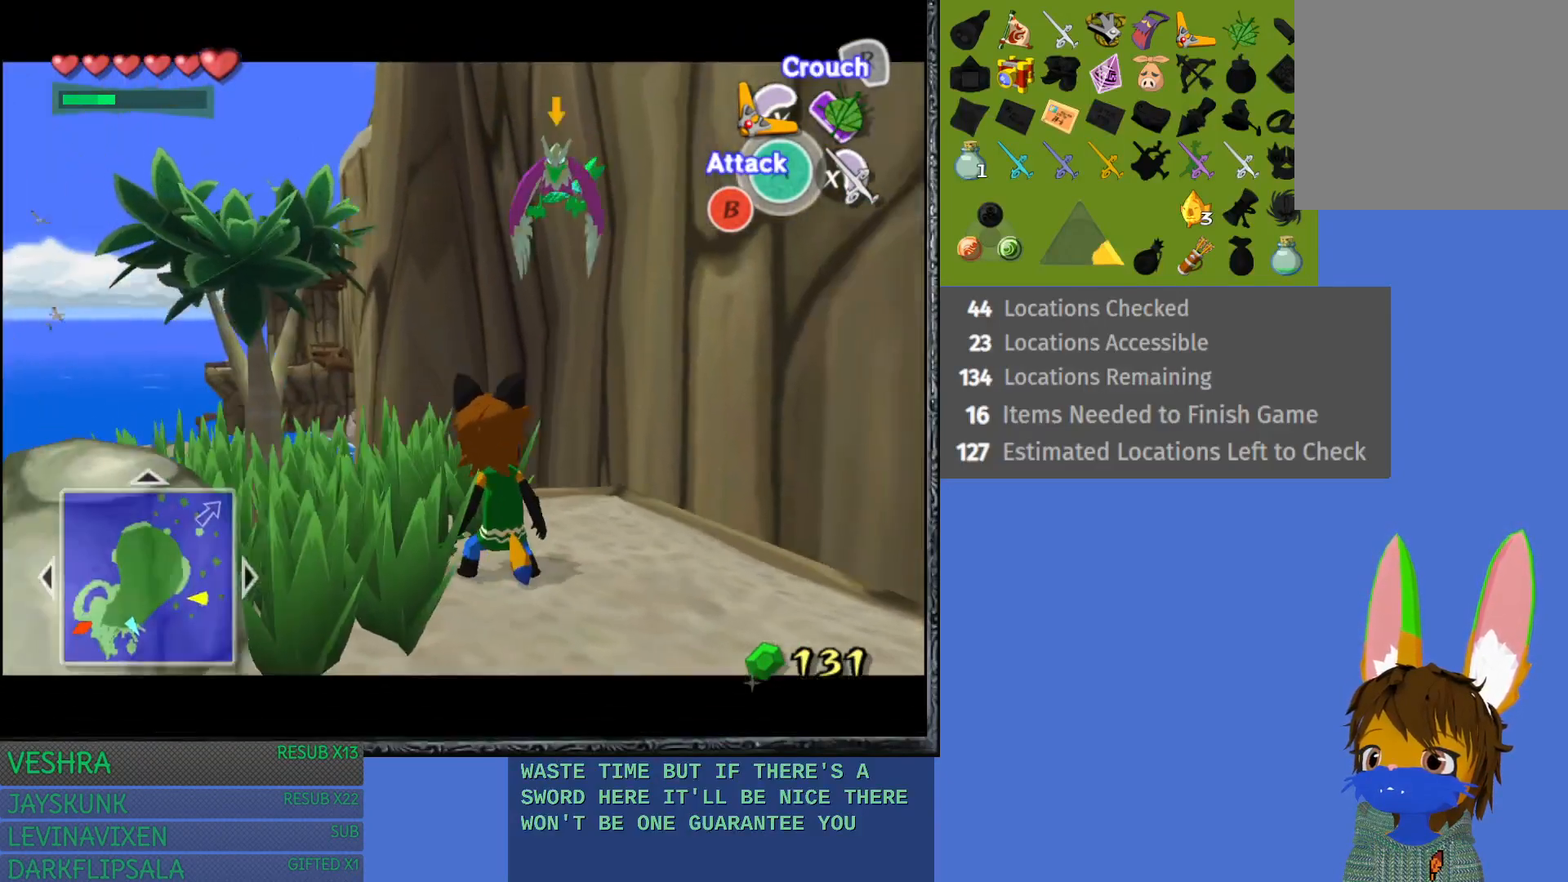
{"buttons": ["L1", "R1"], "left_stick": "down-right", "right_stick": "center", "events": [[133, "R1", "up"], [233, "R1", "down"], [333, "left_stick", "down-right"], [350, "R1", "up"], [417, "R1", "down"]]}
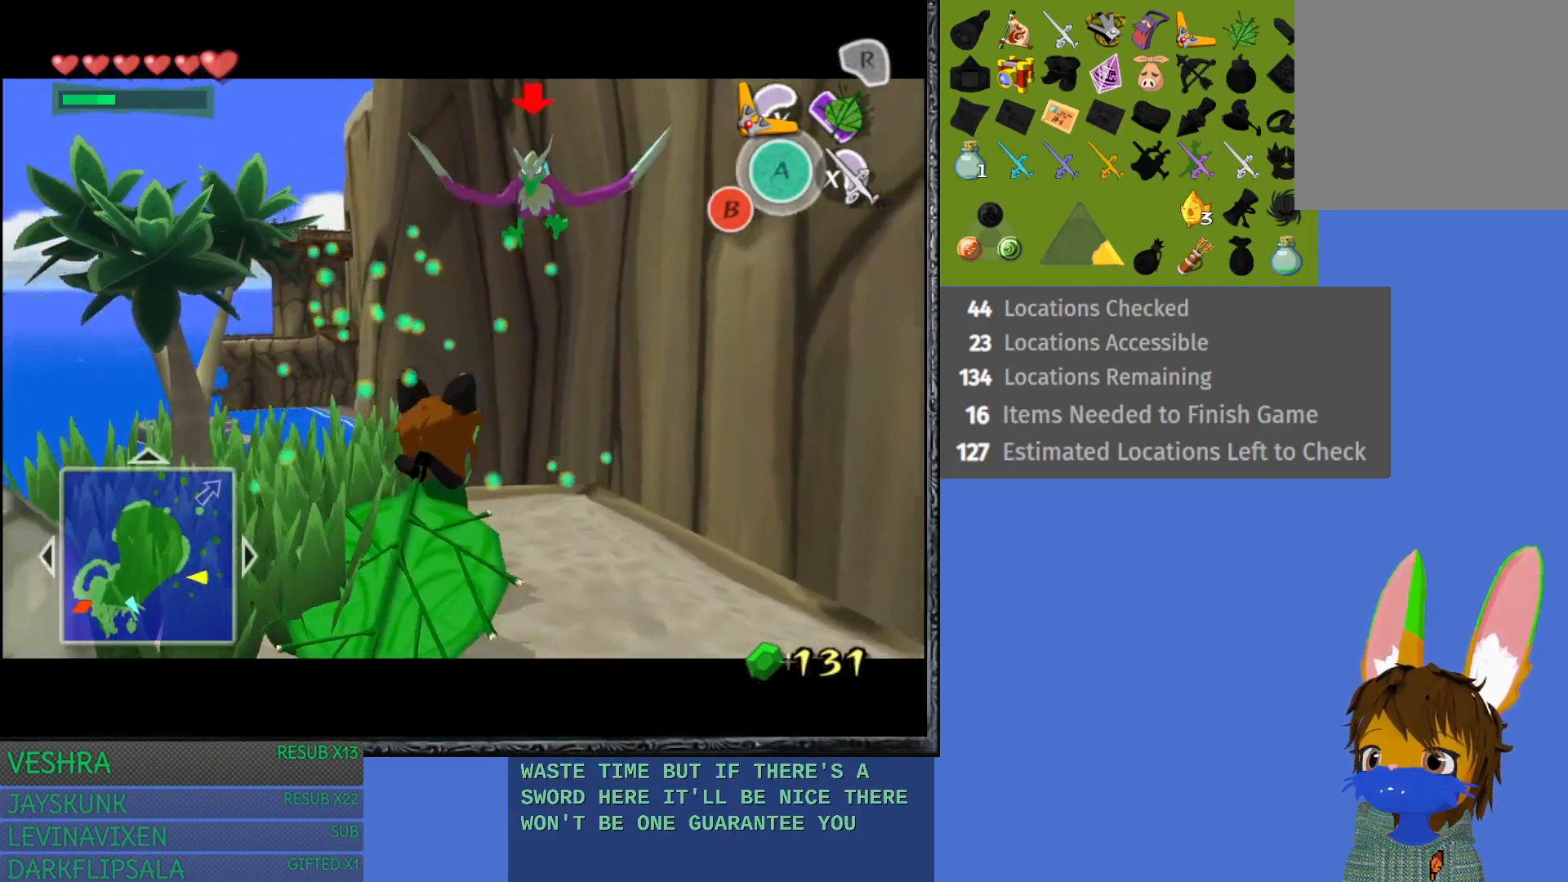
{"buttons": ["L1"], "left_stick": "center", "right_stick": "center", "events": [[17, "R1", "up"], [100, "left_stick", "center"]]}
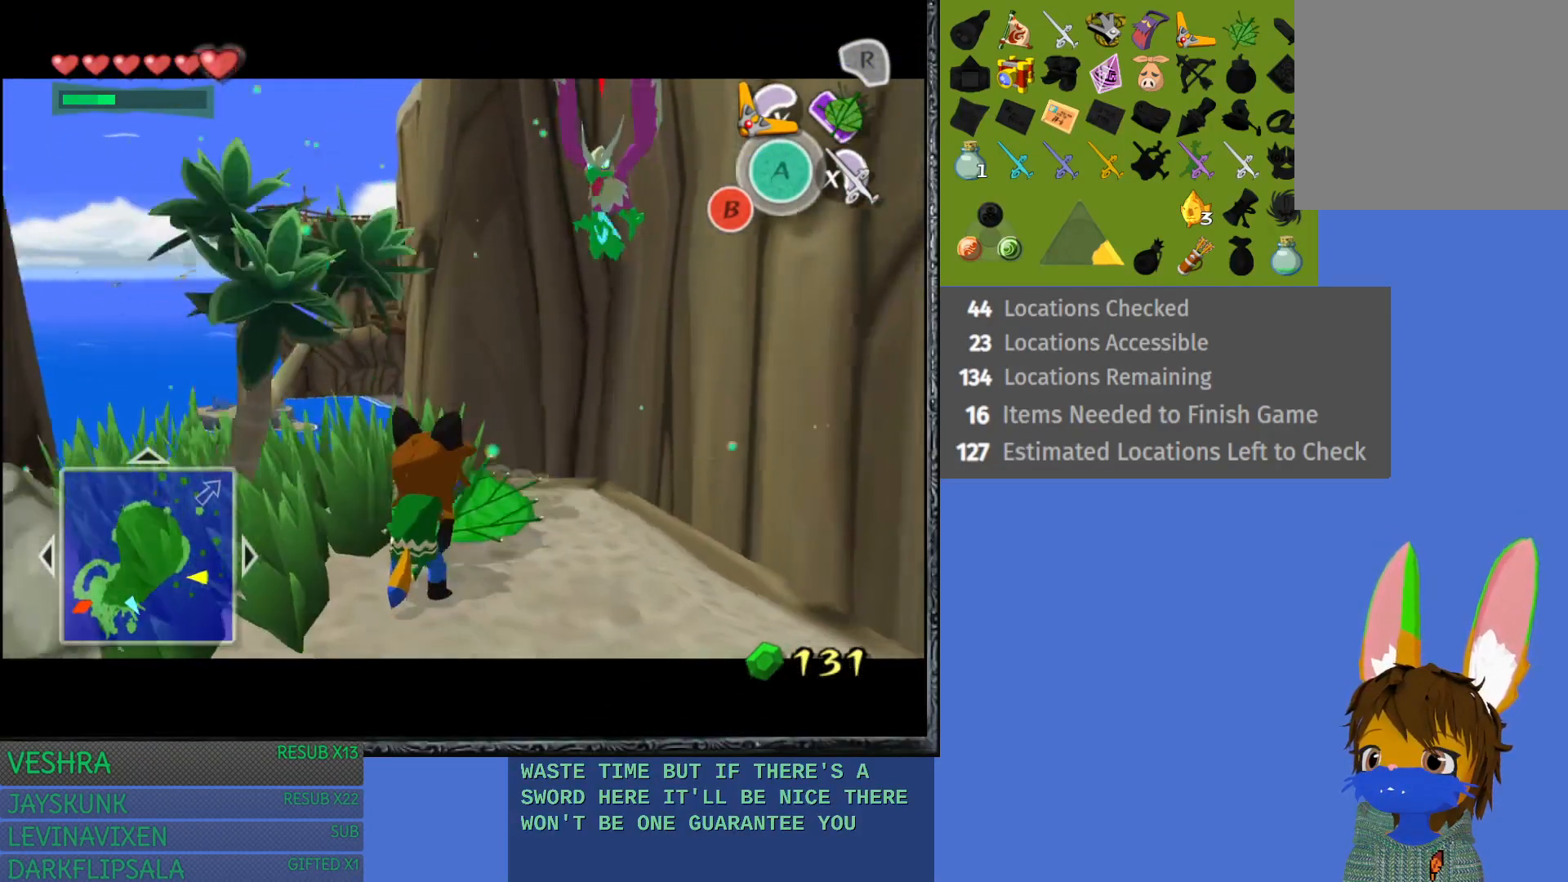
{"buttons": ["L1"], "left_stick": "center", "right_stick": "center", "events": []}
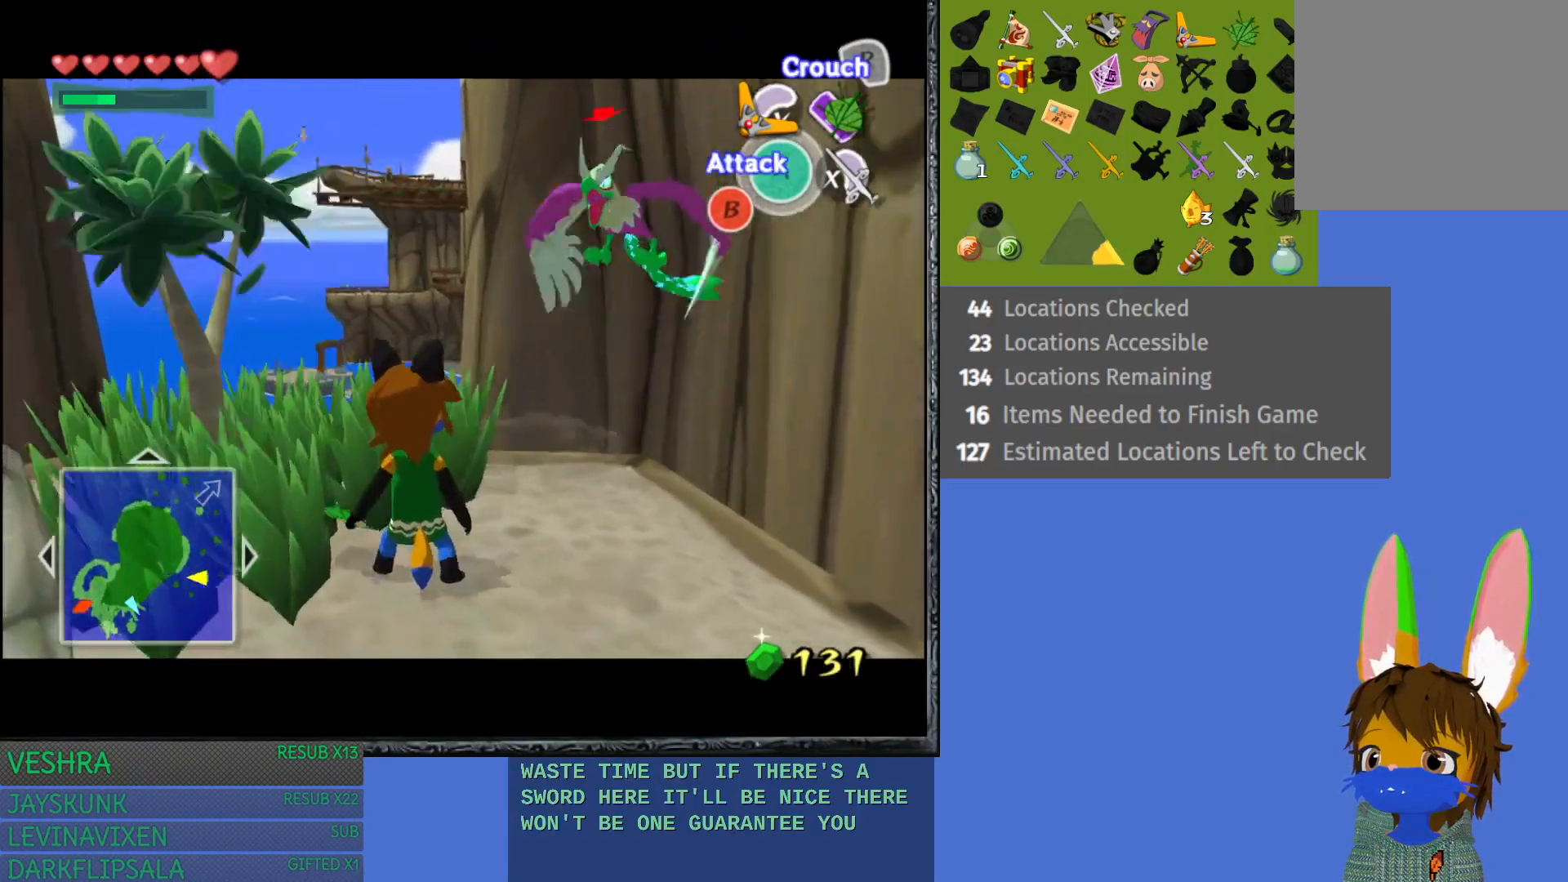
{"buttons": ["L1"], "left_stick": "center", "right_stick": "center", "events": [[100, "left_stick", "down"], [317, "left_stick", "center"]]}
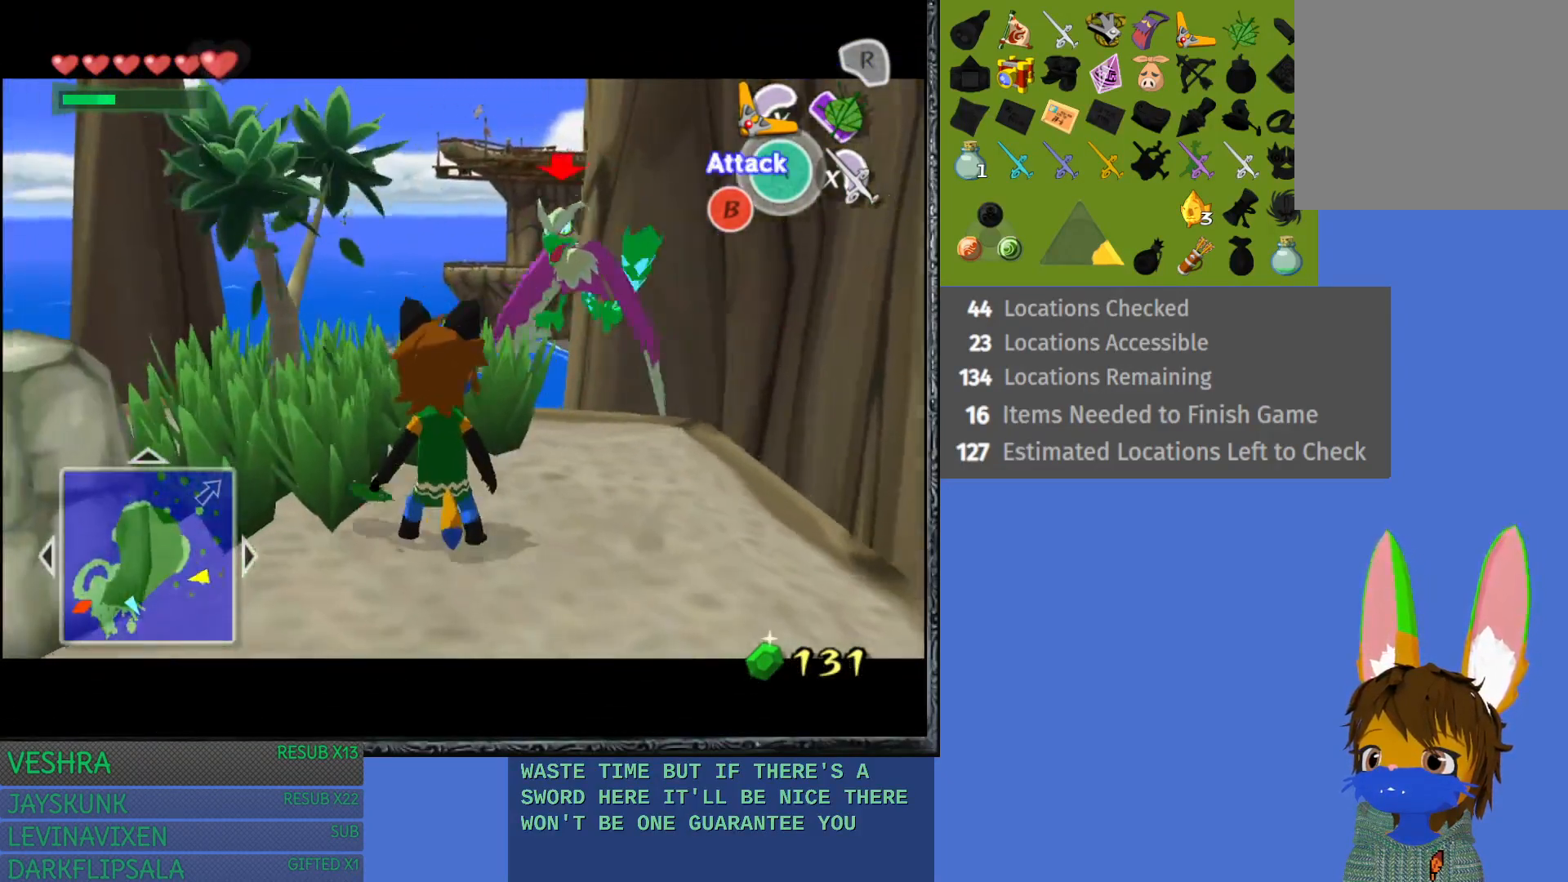
{"buttons": ["L1"], "left_stick": "center", "right_stick": "center", "events": [[67, "TRIANGLE", "down"], [150, "TRIANGLE", "up"], [250, "TRIANGLE", "down"], [317, "TRIANGLE", "up"], [417, "TRIANGLE", "down"], [500, "TRIANGLE", "up"]]}
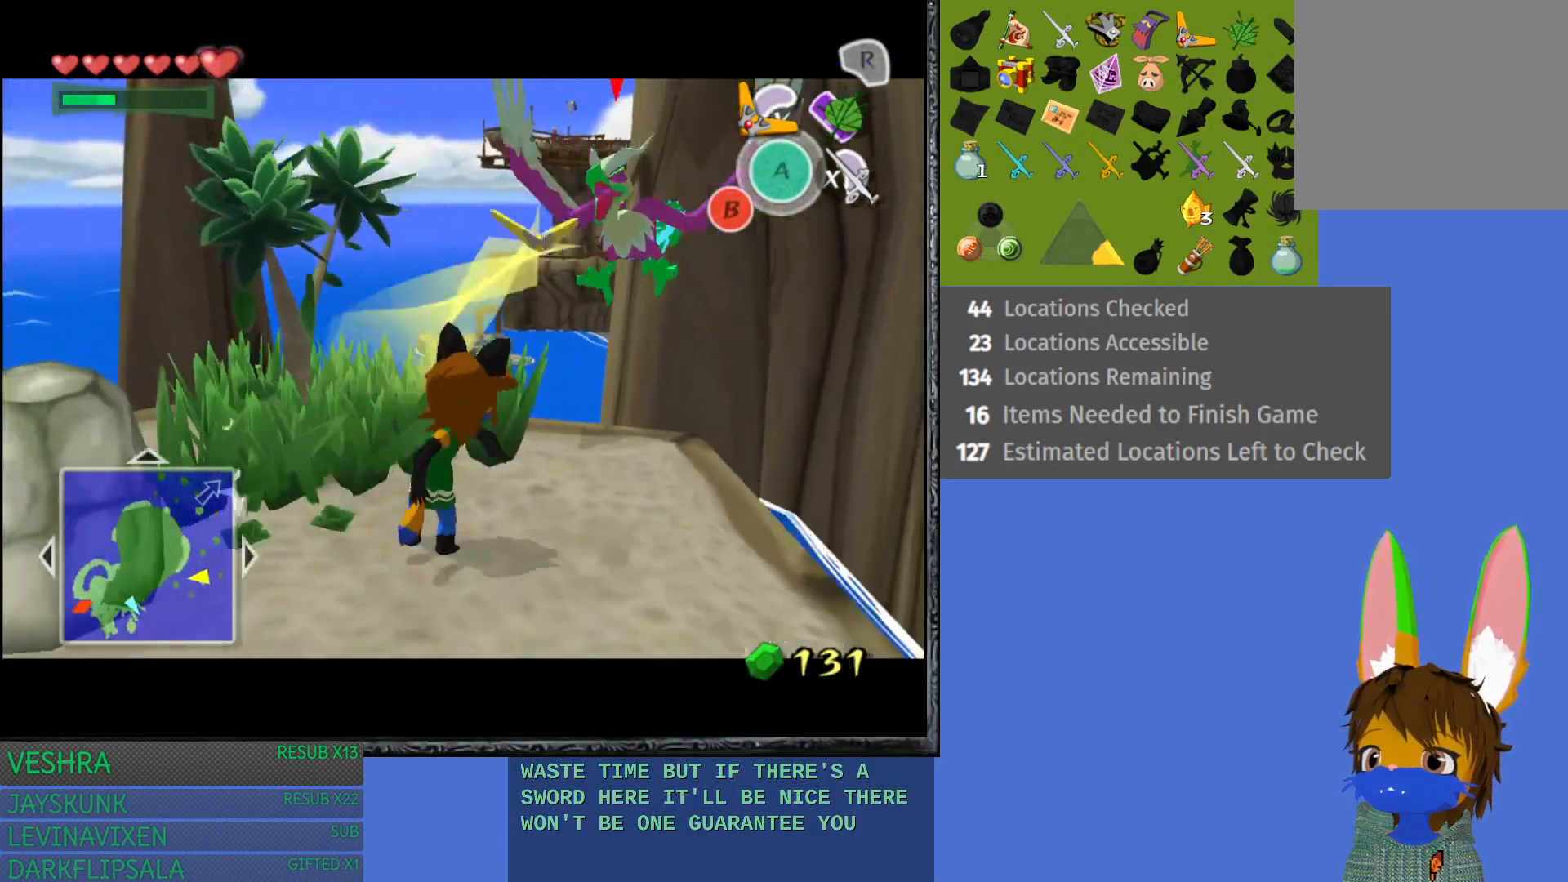
{"buttons": ["L1"], "left_stick": "center", "right_stick": "center", "events": [[317, "TRIANGLE", "down"], [400, "TRIANGLE", "up"]]}
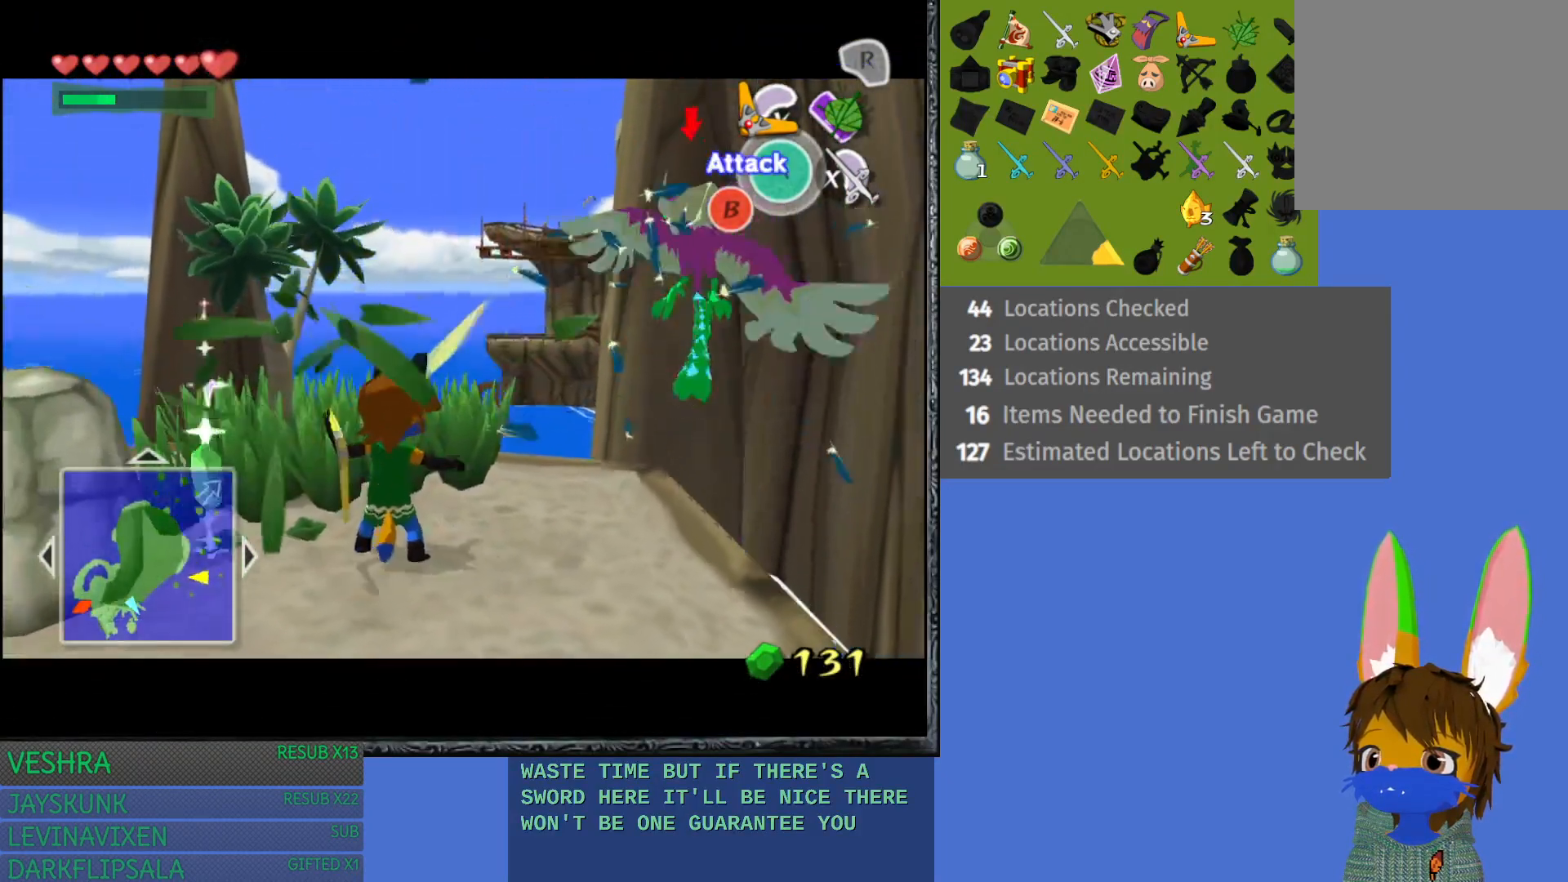
{"buttons": ["TRIANGLE", "L1"], "left_stick": "center", "right_stick": "center", "events": [[133, "TRIANGLE", "down"], [233, "TRIANGLE", "up"], [317, "TRIANGLE", "down"], [417, "TRIANGLE", "up"], [500, "TRIANGLE", "down"]]}
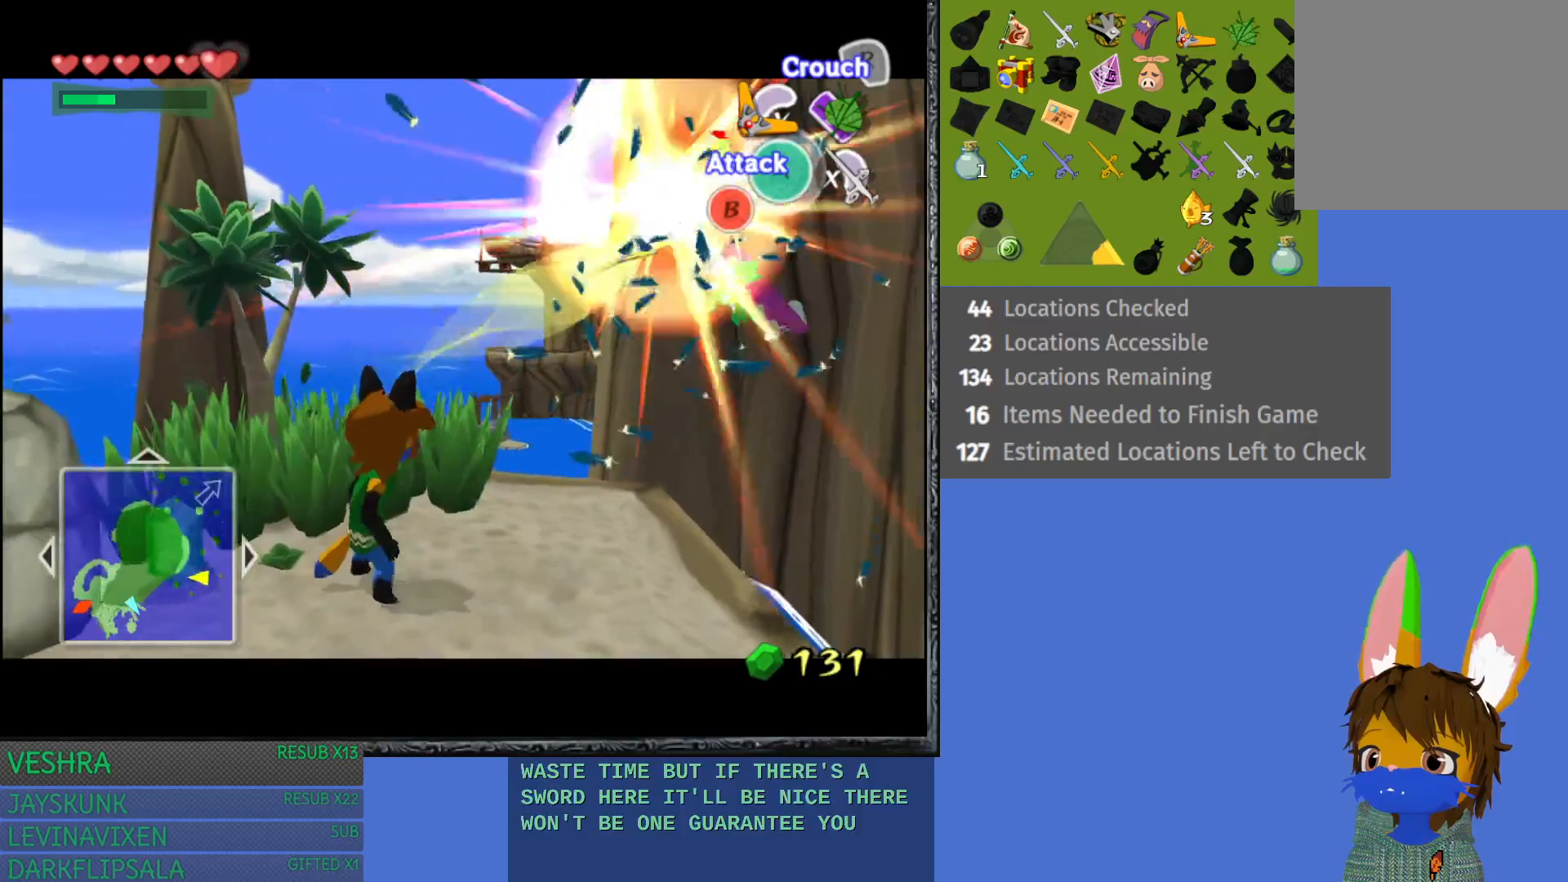
{"buttons": ["L1"], "left_stick": "center", "right_stick": "center", "events": [[117, "TRIANGLE", "up"], [217, "TRIANGLE", "down"], [317, "TRIANGLE", "up"]]}
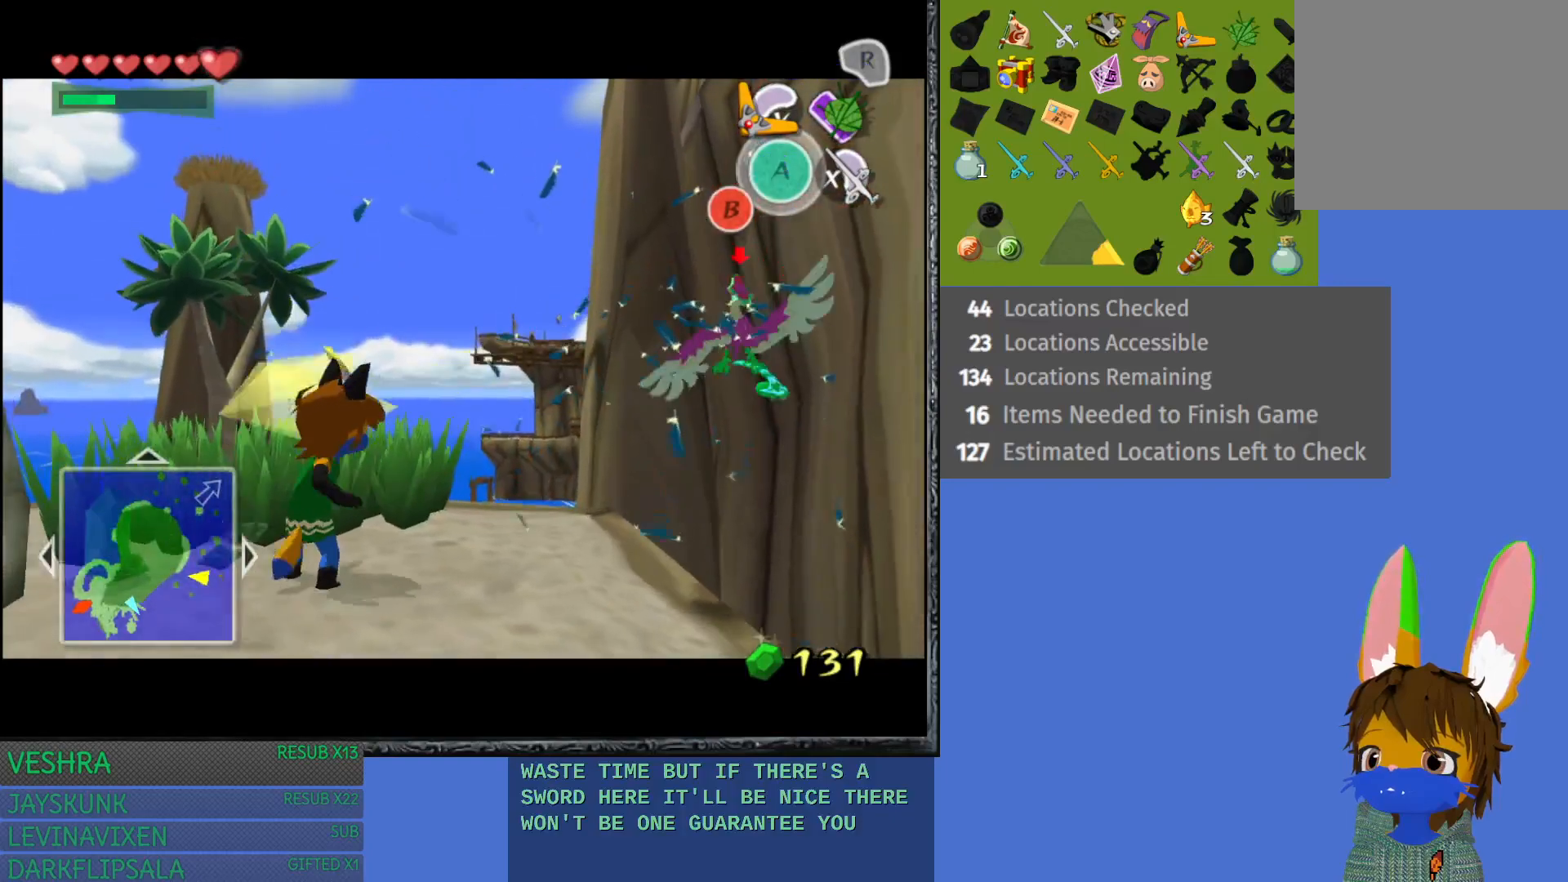
{"buttons": [], "left_stick": "center", "right_stick": "center", "events": [[483, "L1", "up"]]}
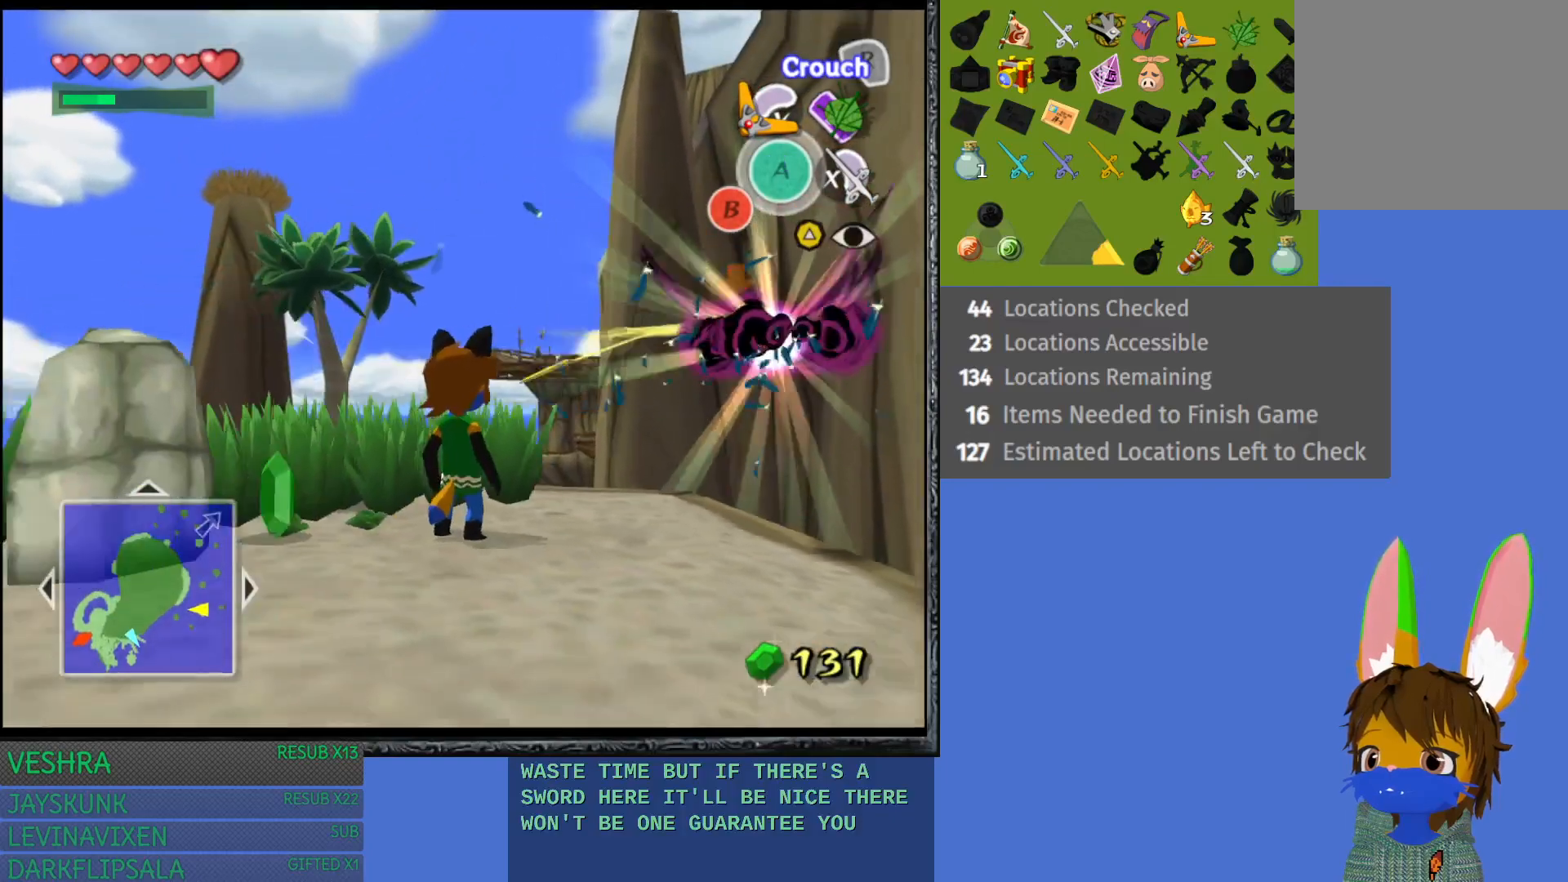
{"buttons": [], "left_stick": "left", "right_stick": "center", "events": [[250, "left_stick", "left"]]}
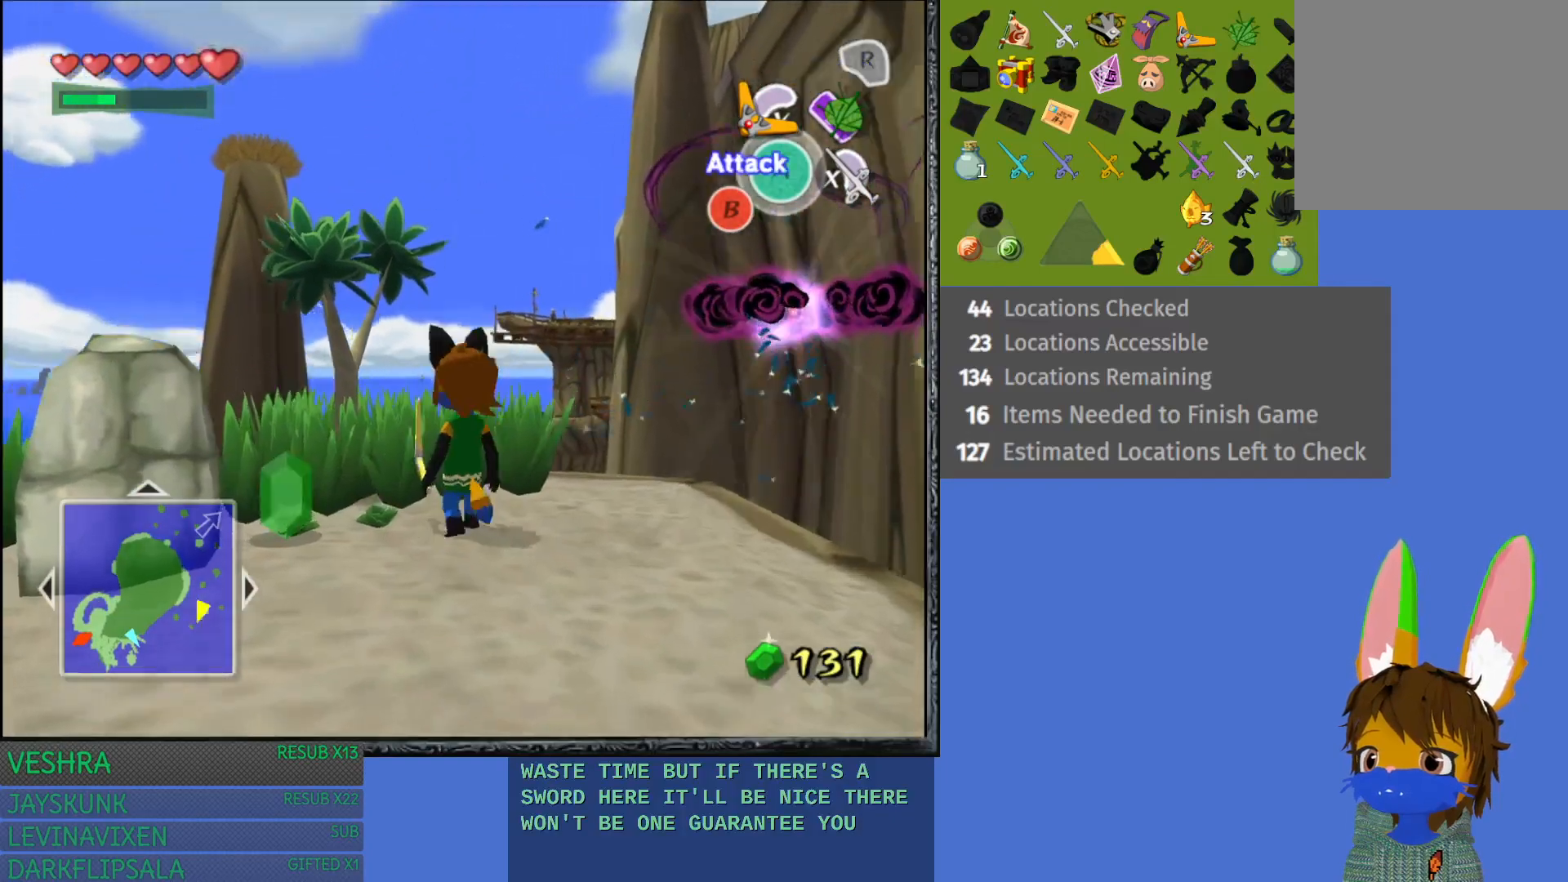
{"buttons": ["TRIANGLE"], "left_stick": "center", "right_stick": "center", "events": [[83, "left_stick", "center"], [350, "left_stick", "up"], [417, "left_stick", "center"], [483, "TRIANGLE", "down"]]}
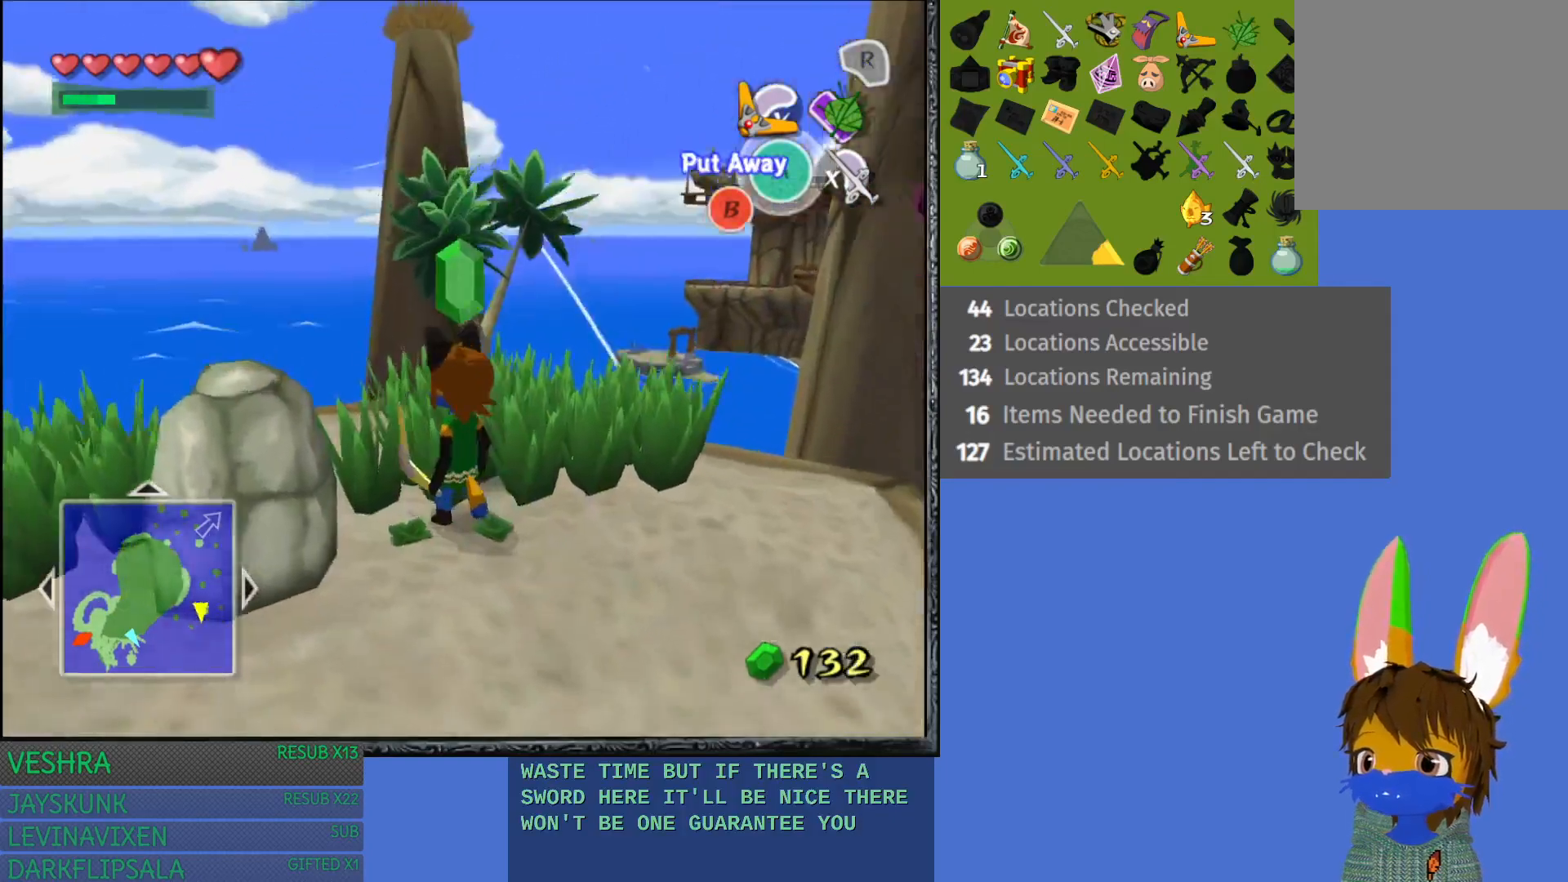
{"buttons": ["TRIANGLE"], "left_stick": "down-right", "right_stick": "center", "events": [[200, "left_stick", "down-right"]]}
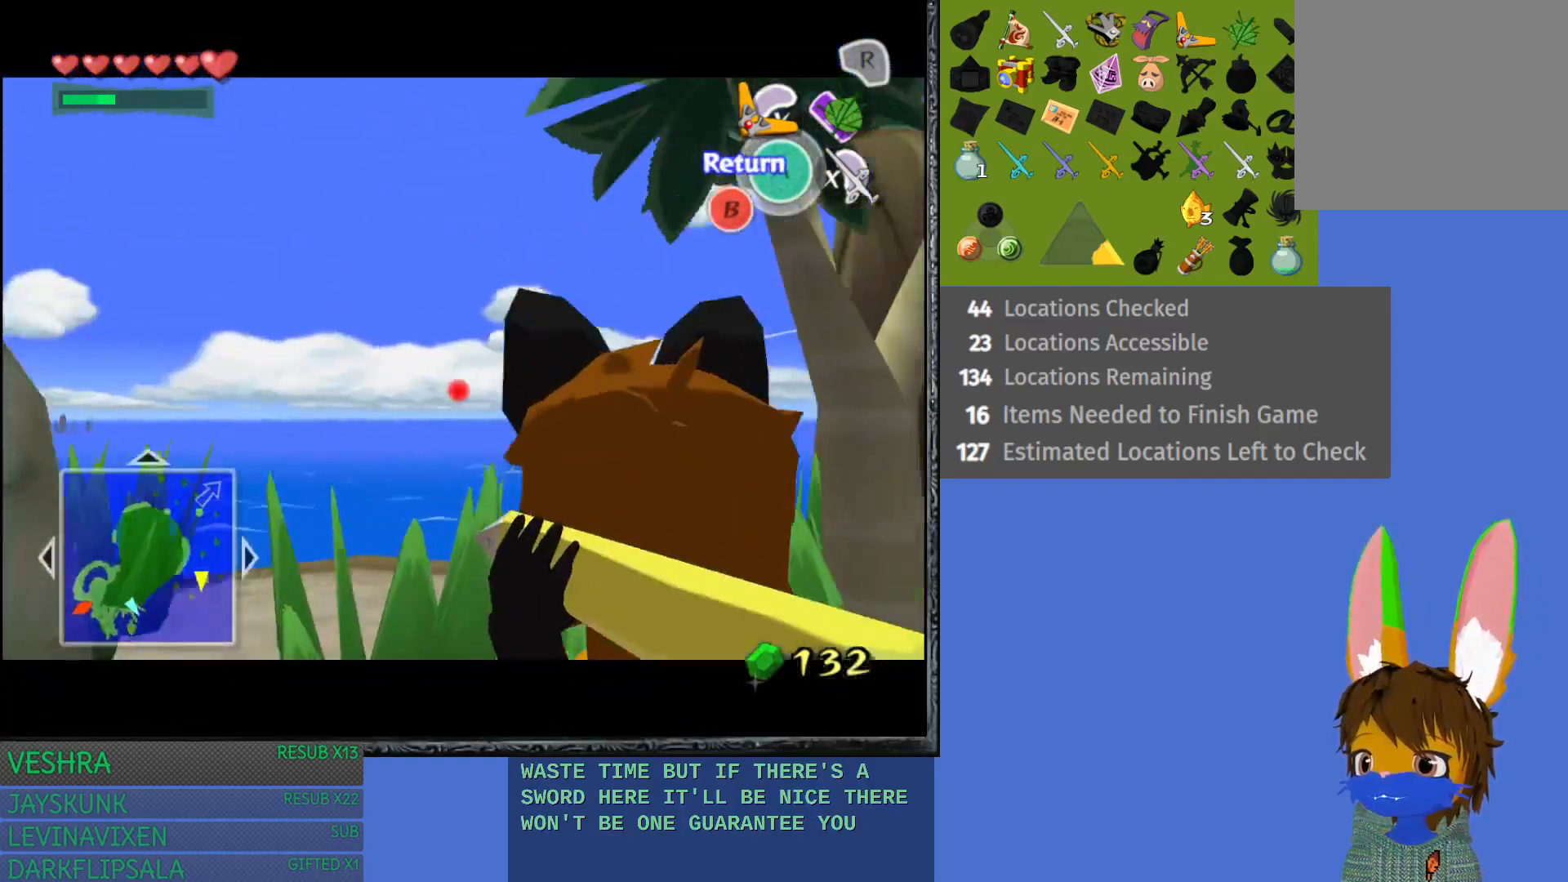
{"buttons": ["TRIANGLE"], "left_stick": "up-right", "right_stick": "center", "events": [[217, "left_stick", "center"], [367, "left_stick", "up-right"]]}
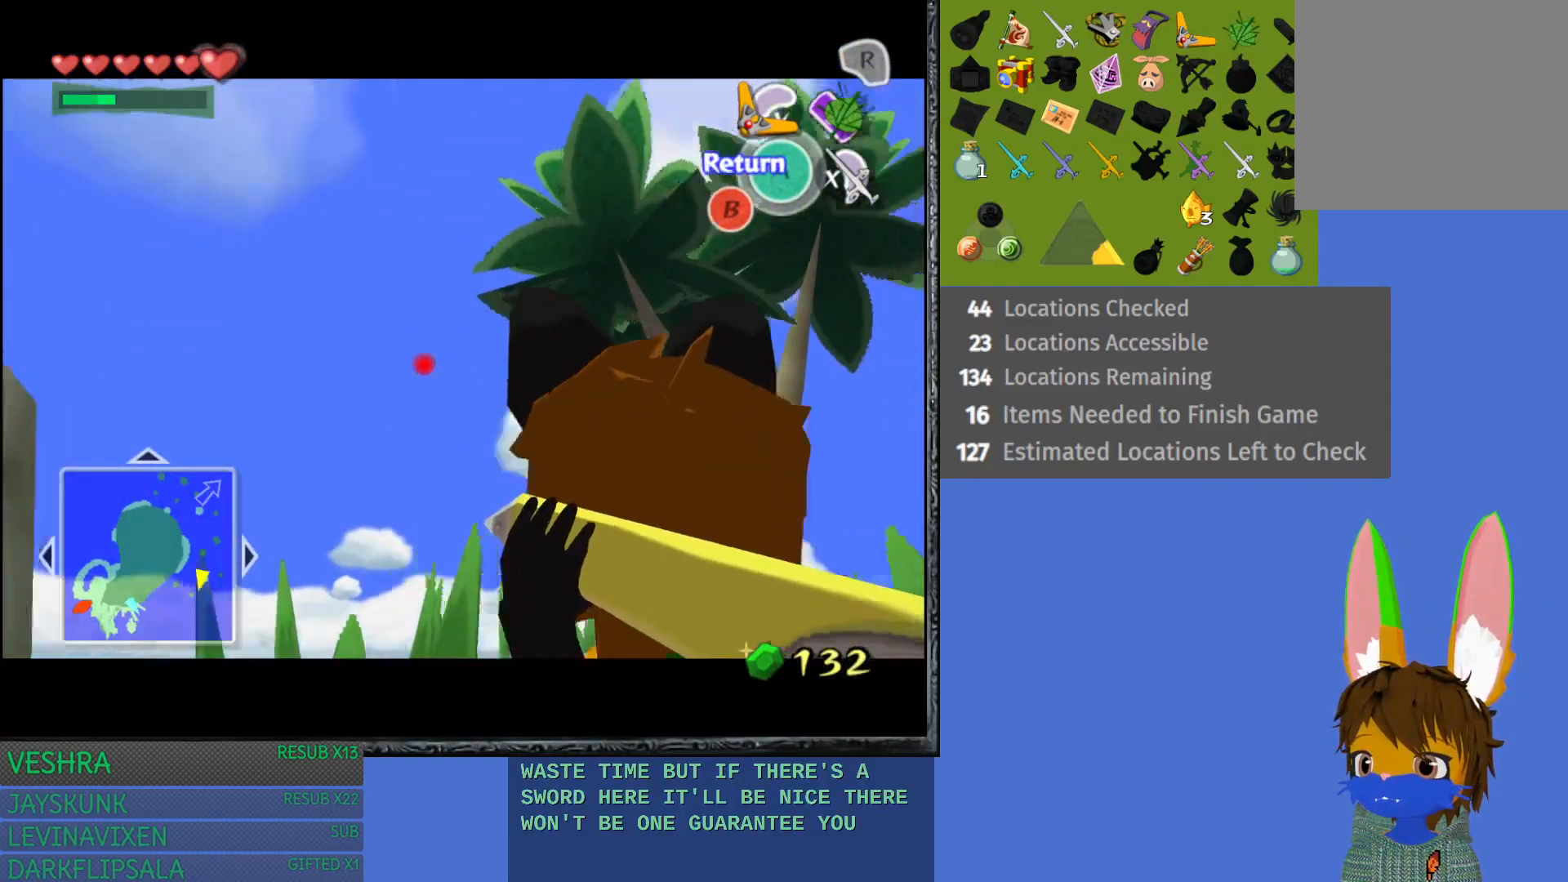
{"buttons": ["TRIANGLE"], "left_stick": "up-right", "right_stick": "center", "events": [[217, "left_stick", "up"], [317, "left_stick", "center"], [483, "left_stick", "up-right"]]}
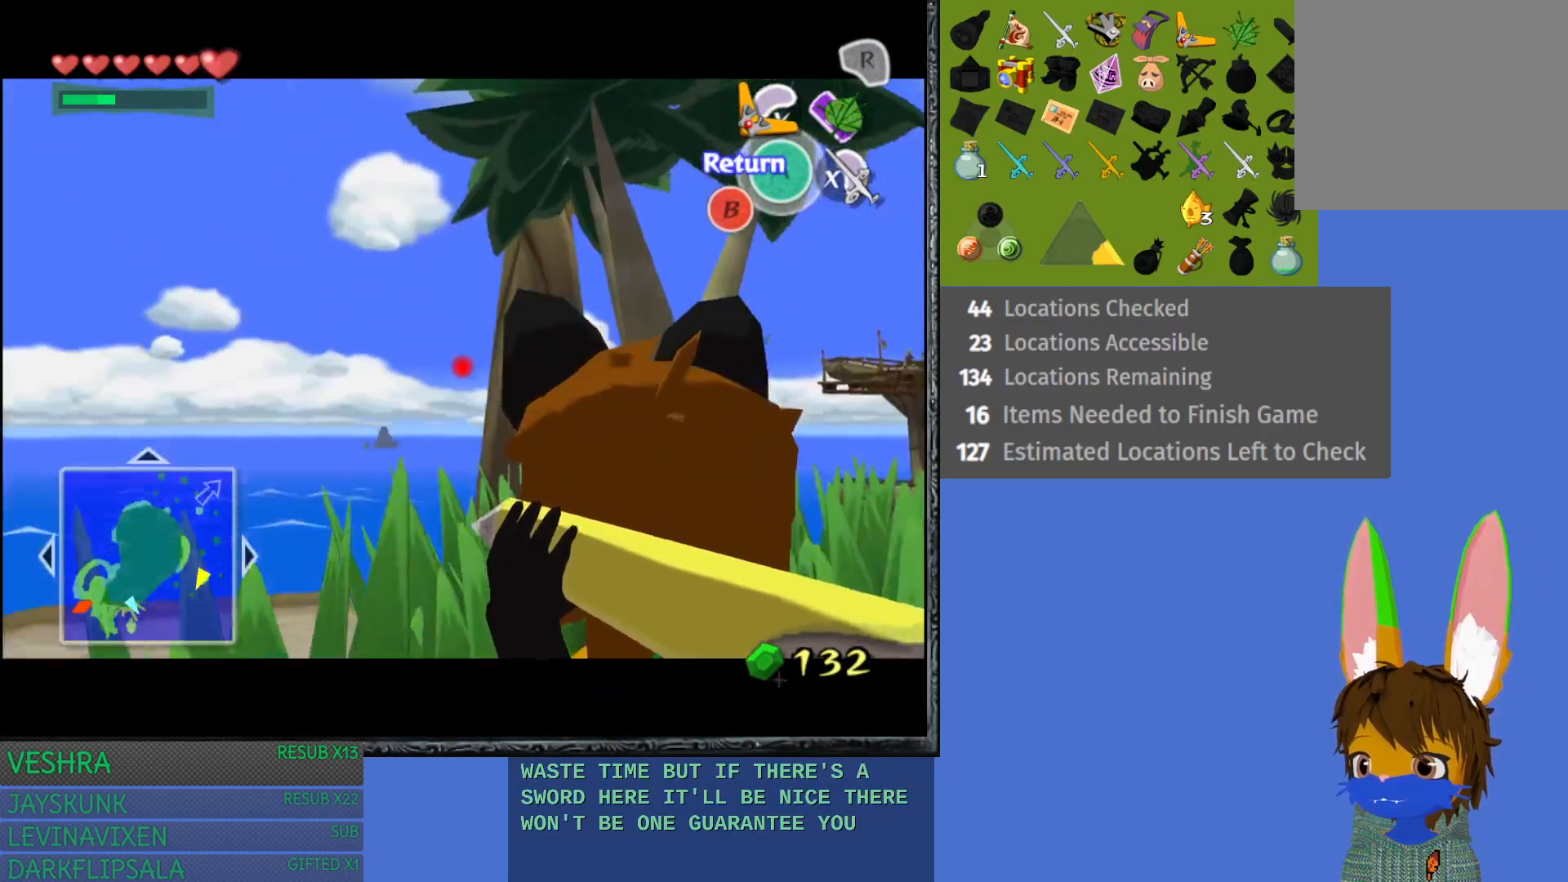
{"buttons": ["TRIANGLE"], "left_stick": "up", "right_stick": "center", "events": [[250, "left_stick", "right"], [483, "left_stick", "up"]]}
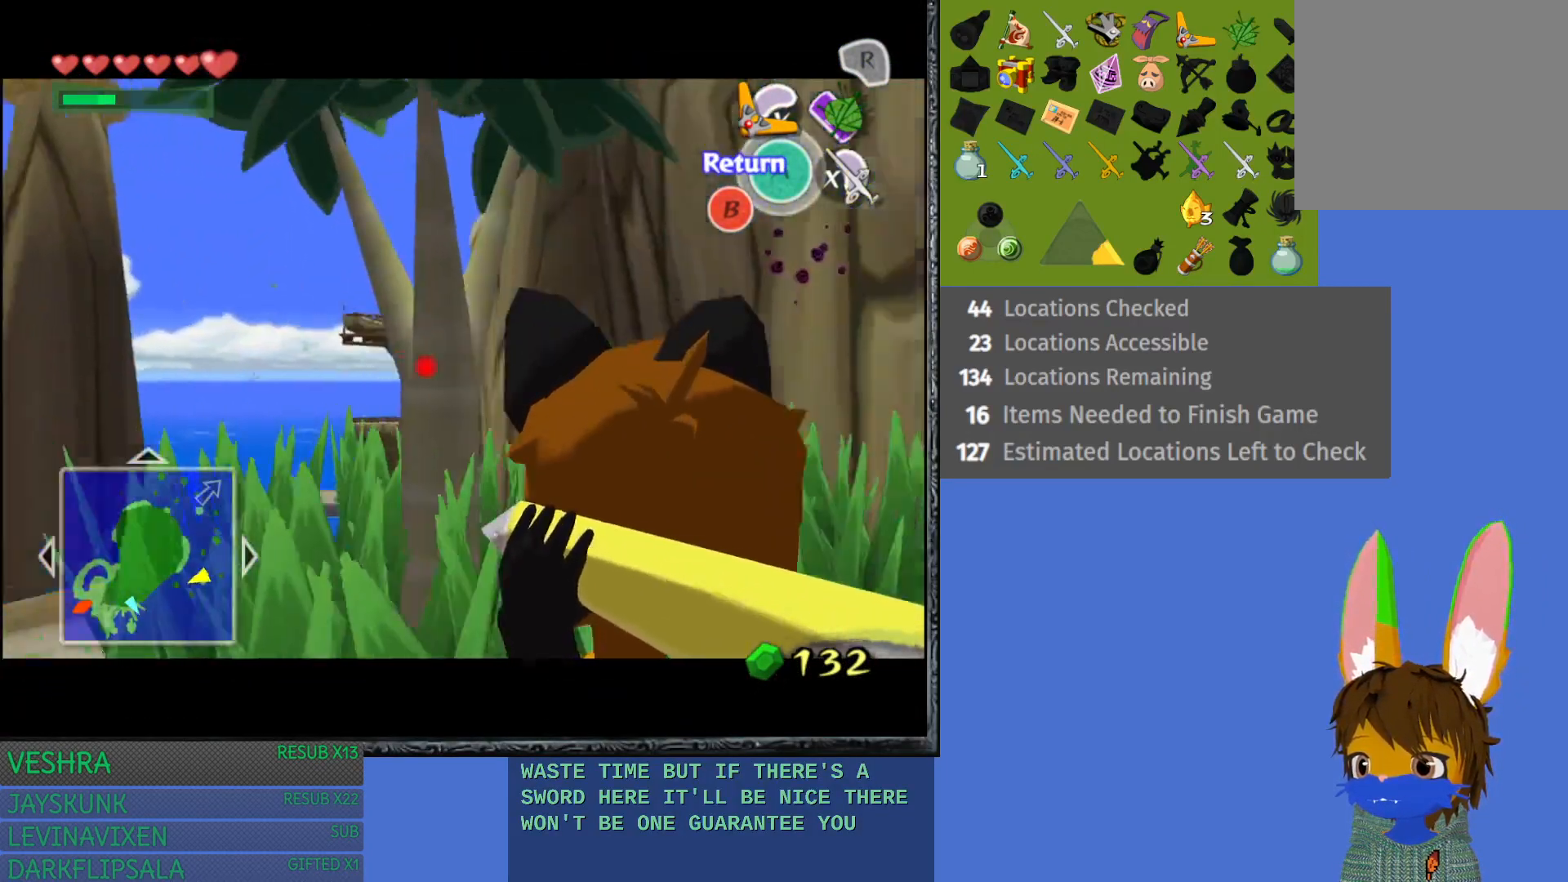
{"buttons": [], "left_stick": "center", "right_stick": "center", "events": [[300, "left_stick", "center"], [350, "TRIANGLE", "up"]]}
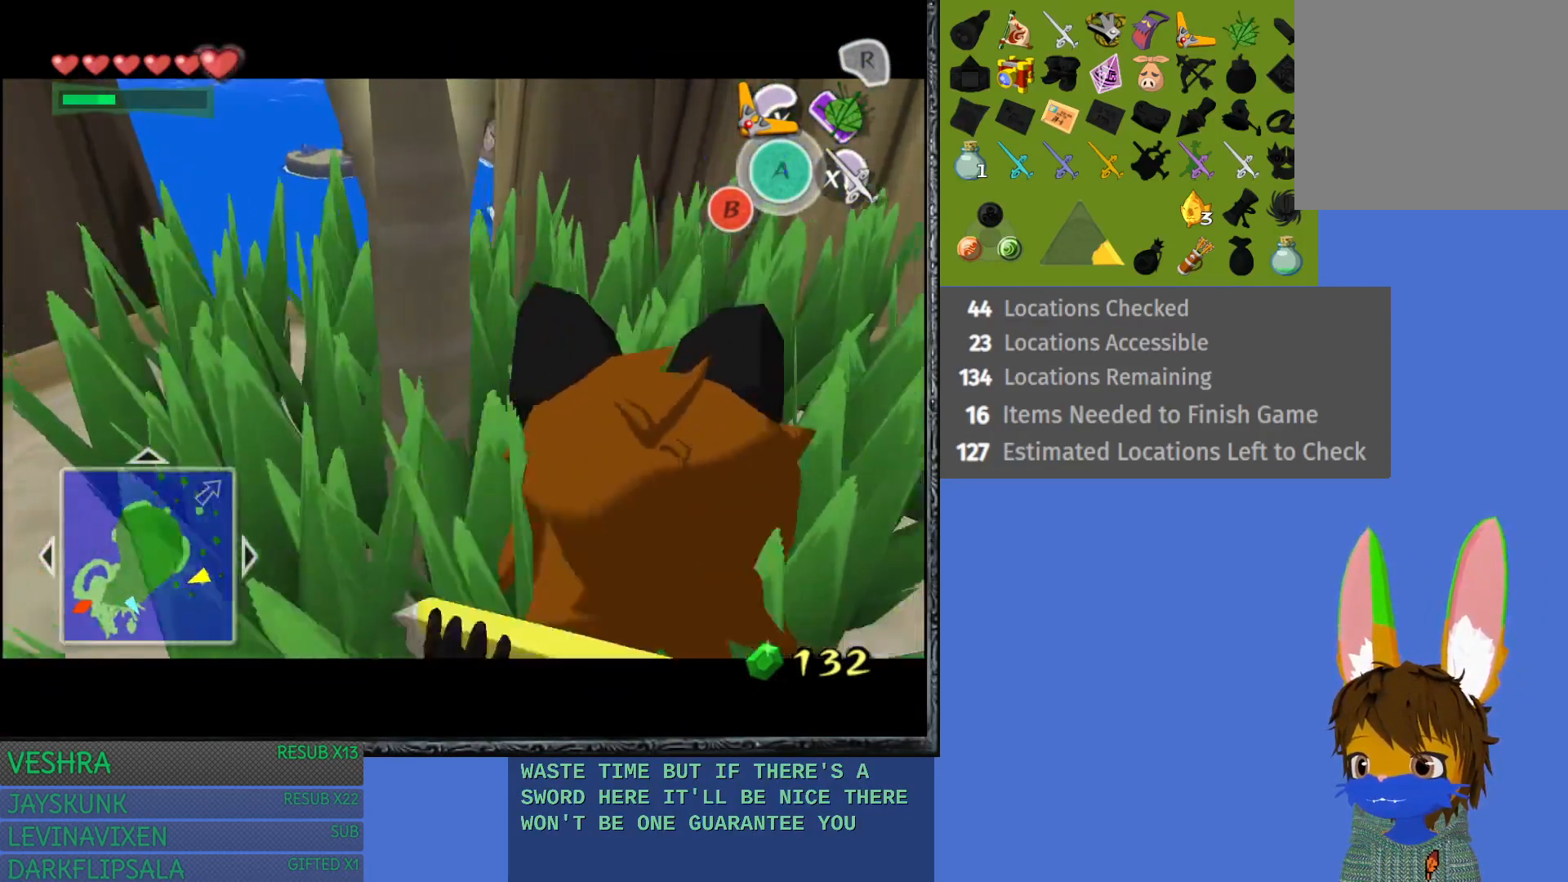
{"buttons": [], "left_stick": "down-right", "right_stick": "center", "events": [[267, "left_stick", "down-right"]]}